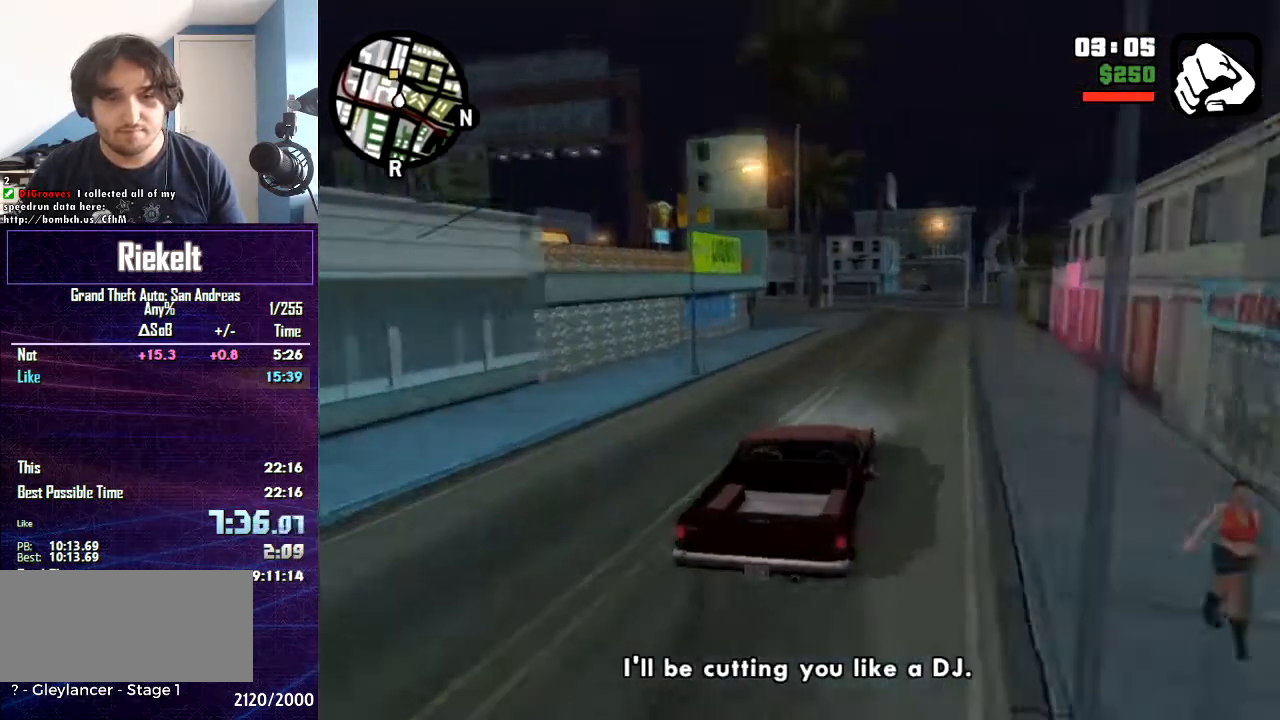
Gameplay with keyboard and mouse; each line is a JSON object with the keys and mouse buttons held at the frame after it. "events" lists presses ("down") and releases ("up") of "1", "2", "3", "4", "5", "6", "8", "a", "alt", "c", "caps_lock", "ctrl", "d", "down", "e", "escape", "f", "f1", "f2", "f3", "g", "h", "left", "num2", "q", "r", "right", "s", "shift", "space", "t", "tab", "up", "v", "w", "x", "z", "mouse_left", "mouse_middle", "mouse_right", "mouse_wheel_up" and "mouse_wheel_down" between this image and that frame as [ms after this image, input, new state], when the widget could be followed in between. "mouse_left", "mouse_middle", "mouse_right", "mouse_wheel_up", "mouse_wheel_down" = the "left", "middle", "right", "wheel_up", "wheel_down" buttons of the "mouse" list. No other keys are recorded. Mouse movement is not recorded.
{"keys": ["a", "w"], "mouse": [], "events": [[167, "a", "up"], [334, "a", "down"]]}
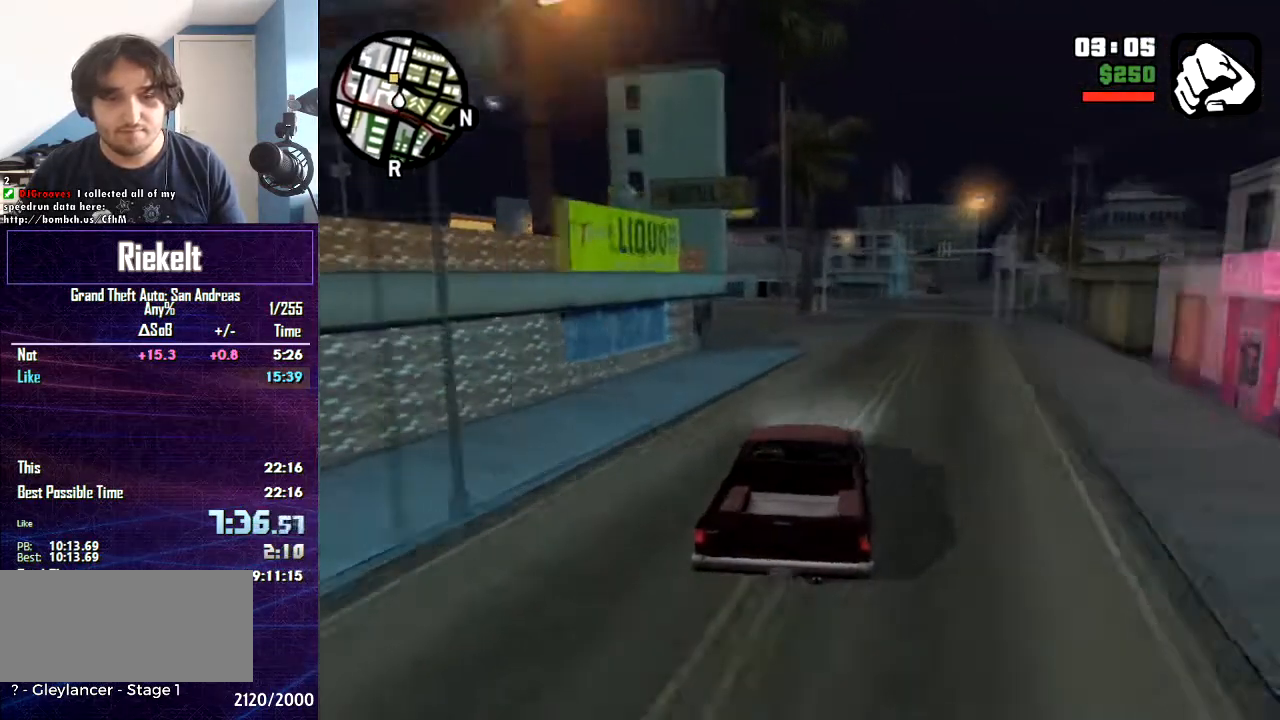
{"keys": ["a", "w"], "mouse": [], "events": [[66, "a", "up"], [267, "a", "down"]]}
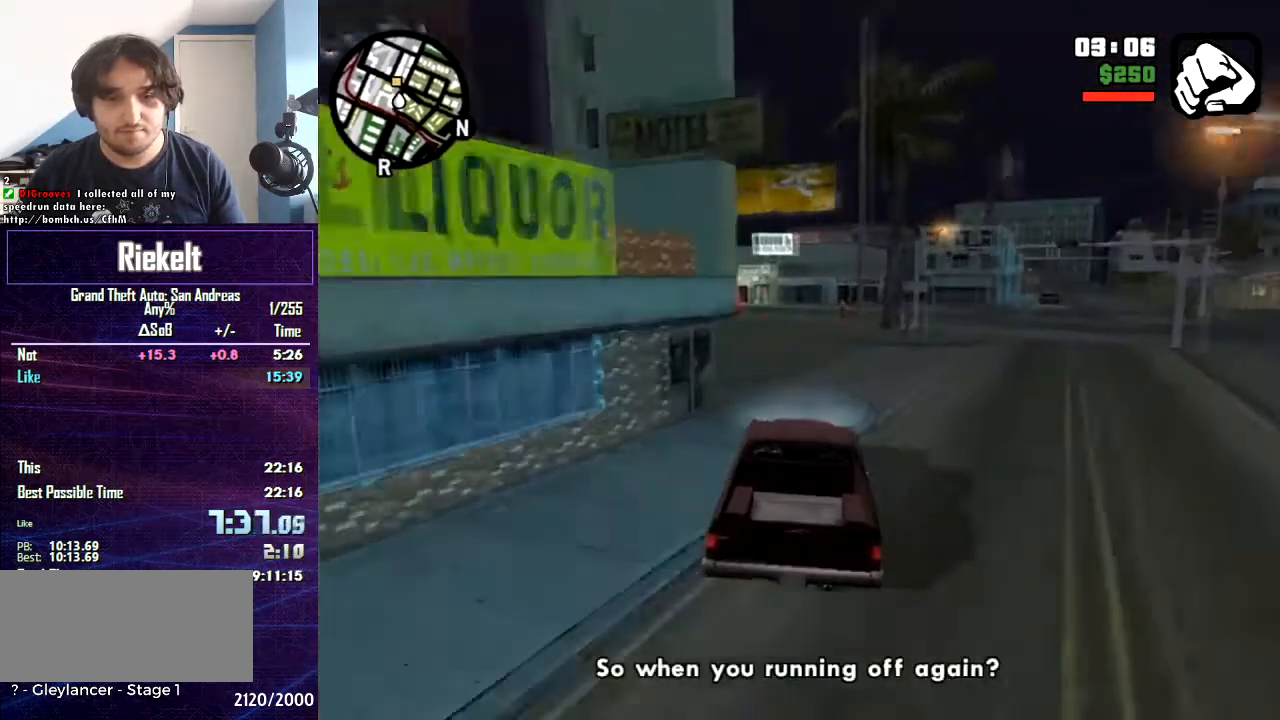
{"keys": ["a", "w"], "mouse": [], "events": [[34, "a", "up"], [167, "d", "down"], [334, "d", "up"], [367, "a", "down"]]}
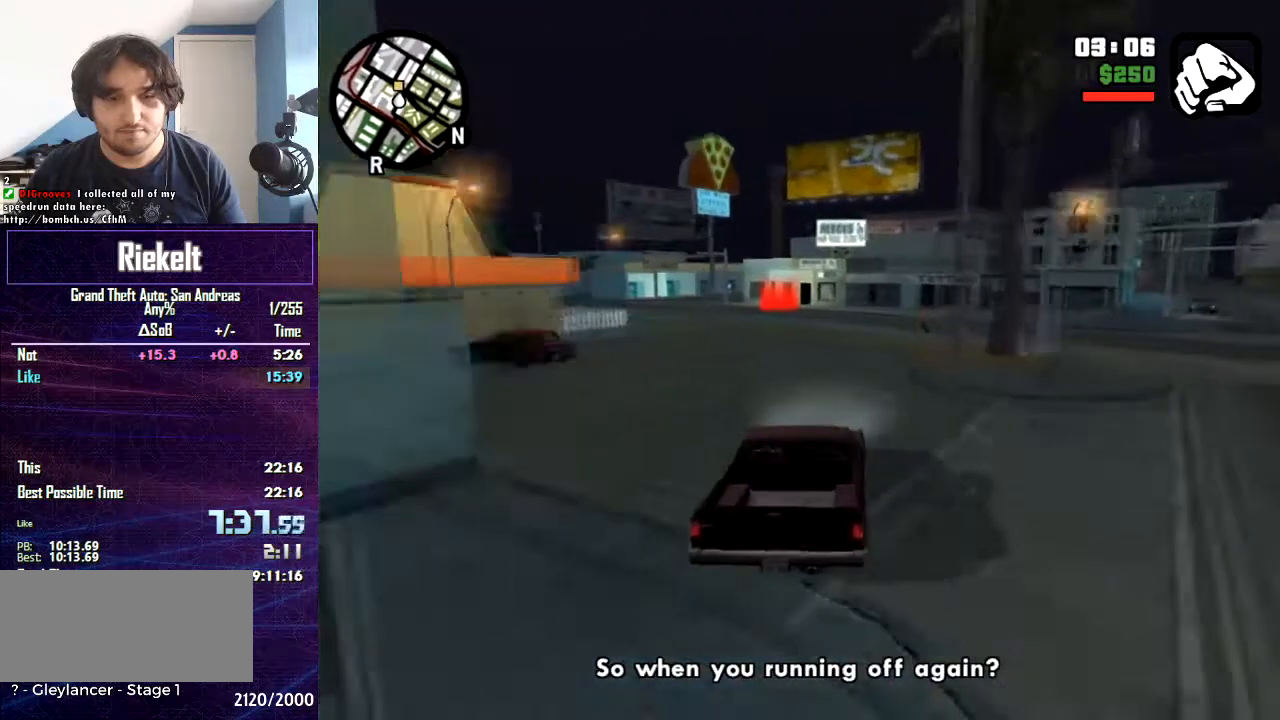
{"keys": ["a", "w"], "mouse": [], "events": [[66, "a", "up"], [500, "a", "down"]]}
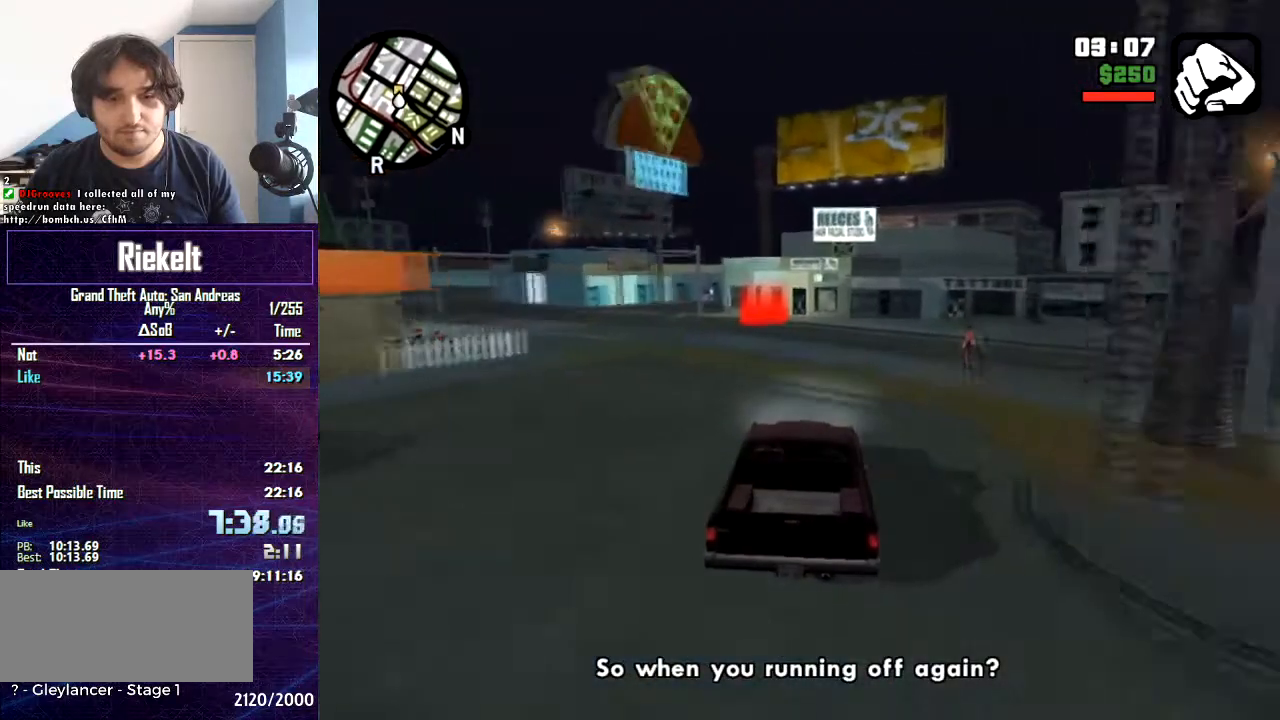
{"keys": ["w"], "mouse": [], "events": [[167, "a", "up"]]}
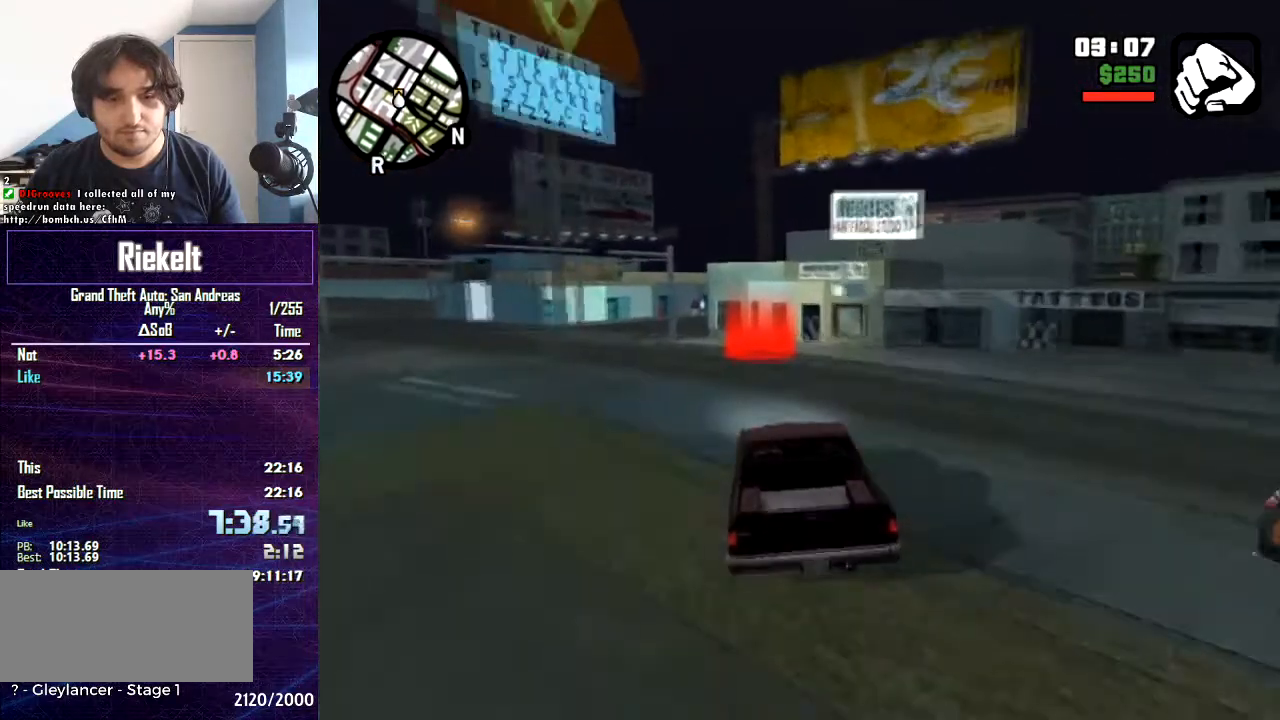
{"keys": [], "mouse": [], "events": [[500, "w", "up"]]}
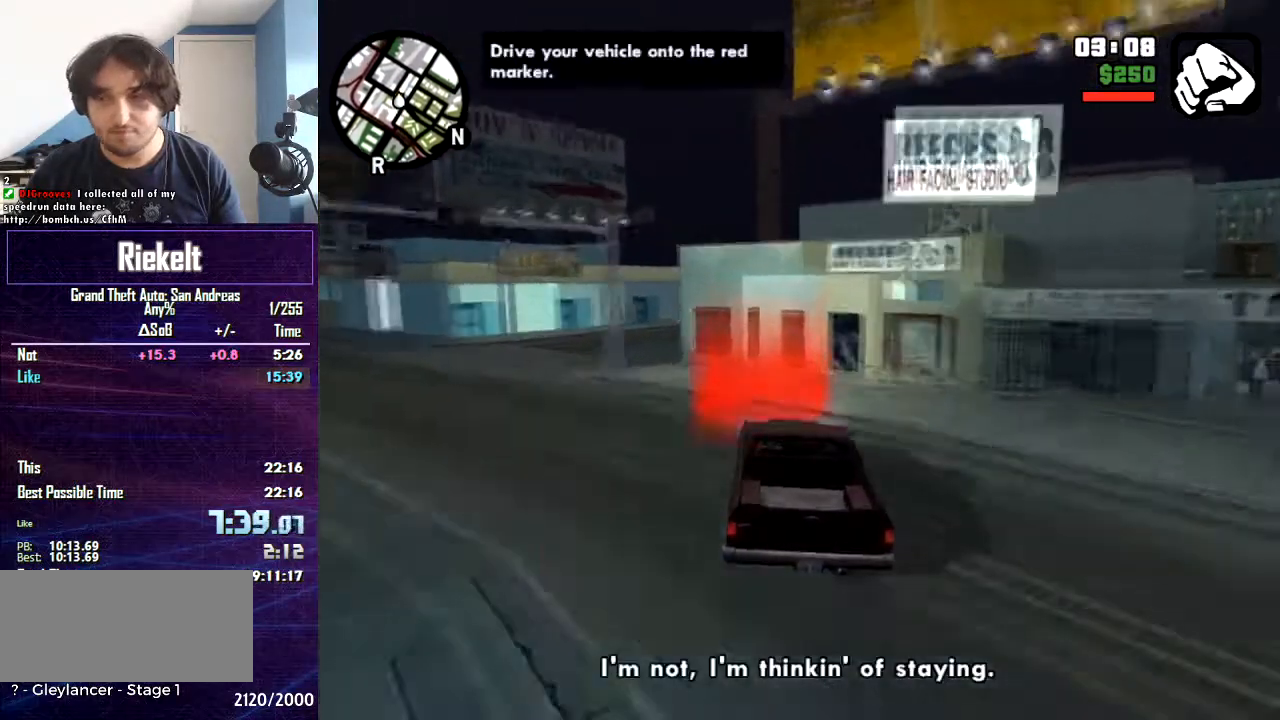
{"keys": [], "mouse": [], "events": []}
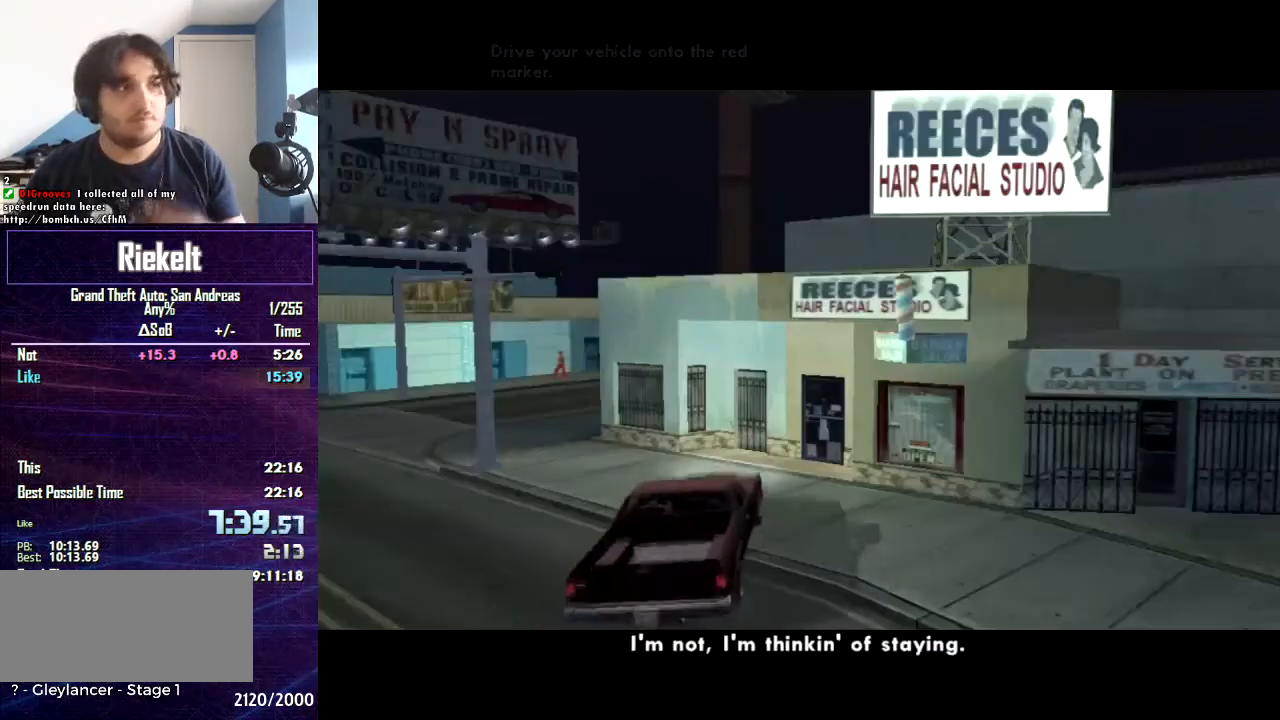
{"keys": [], "mouse": [], "events": []}
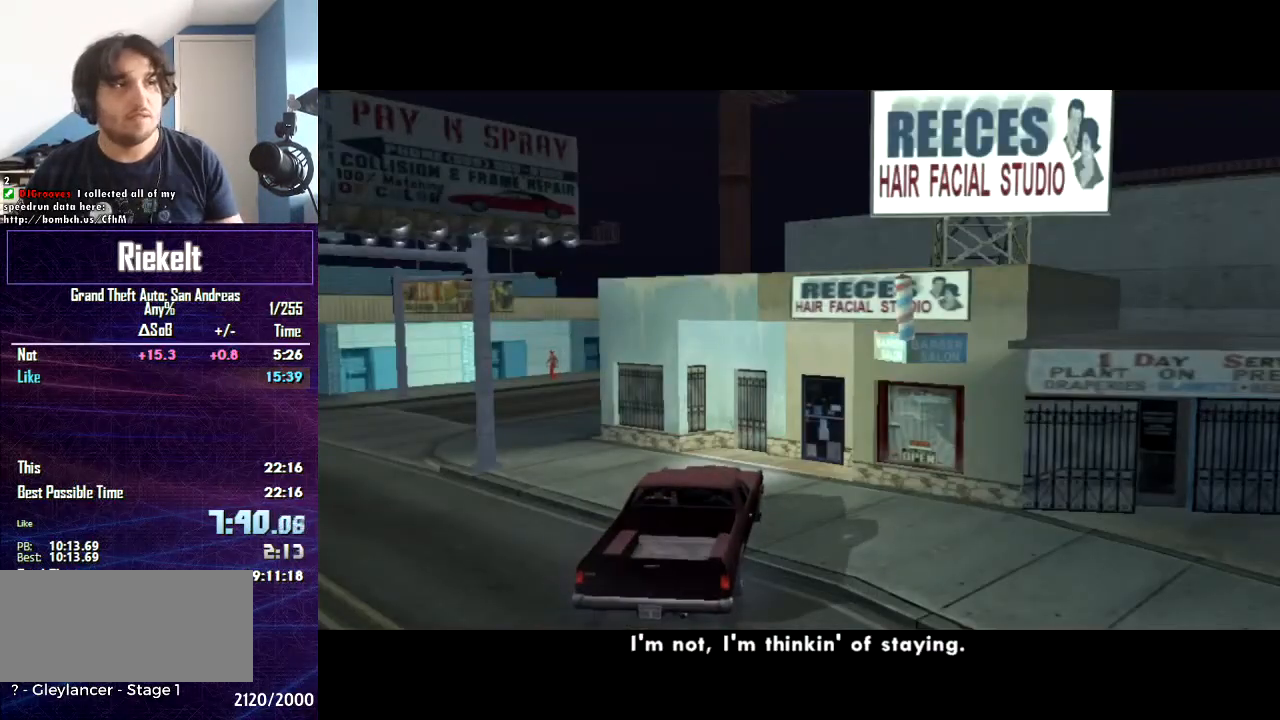
{"keys": [], "mouse": [], "events": []}
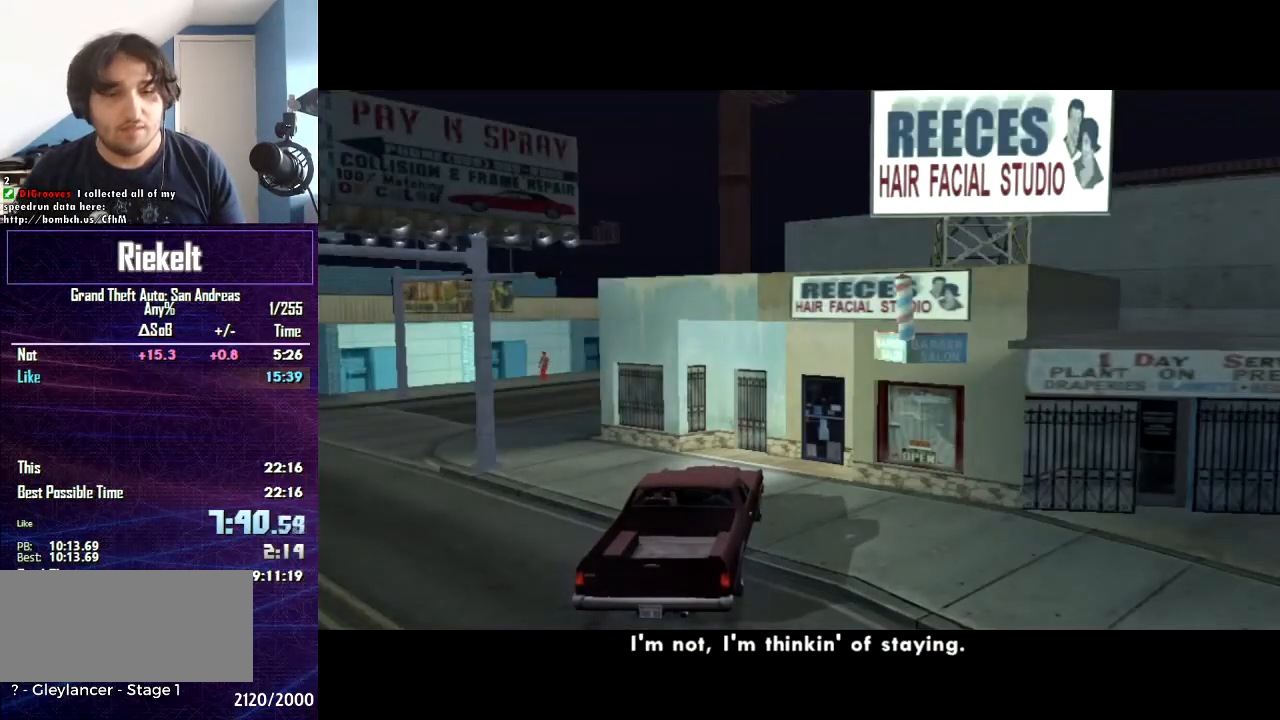
{"keys": [], "mouse": [], "events": []}
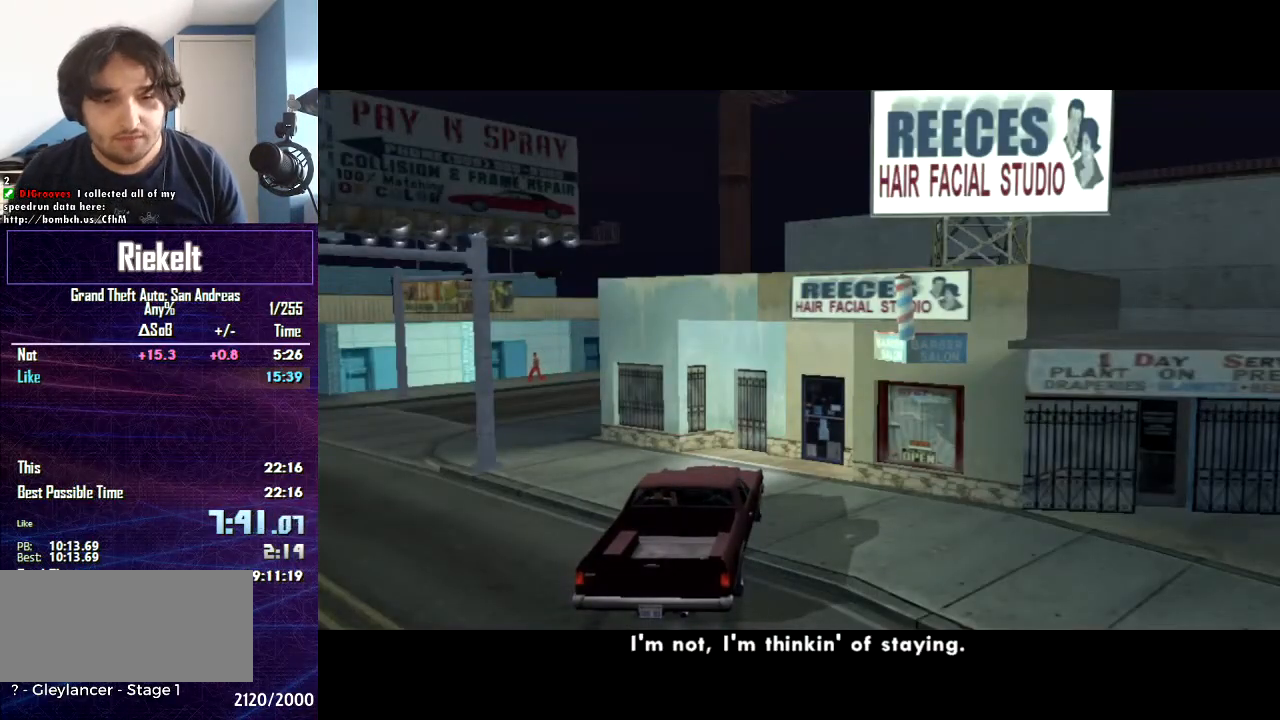
{"keys": ["space"], "mouse": [], "events": [[234, "space", "down"], [401, "space", "up"], [434, "space", "down"]]}
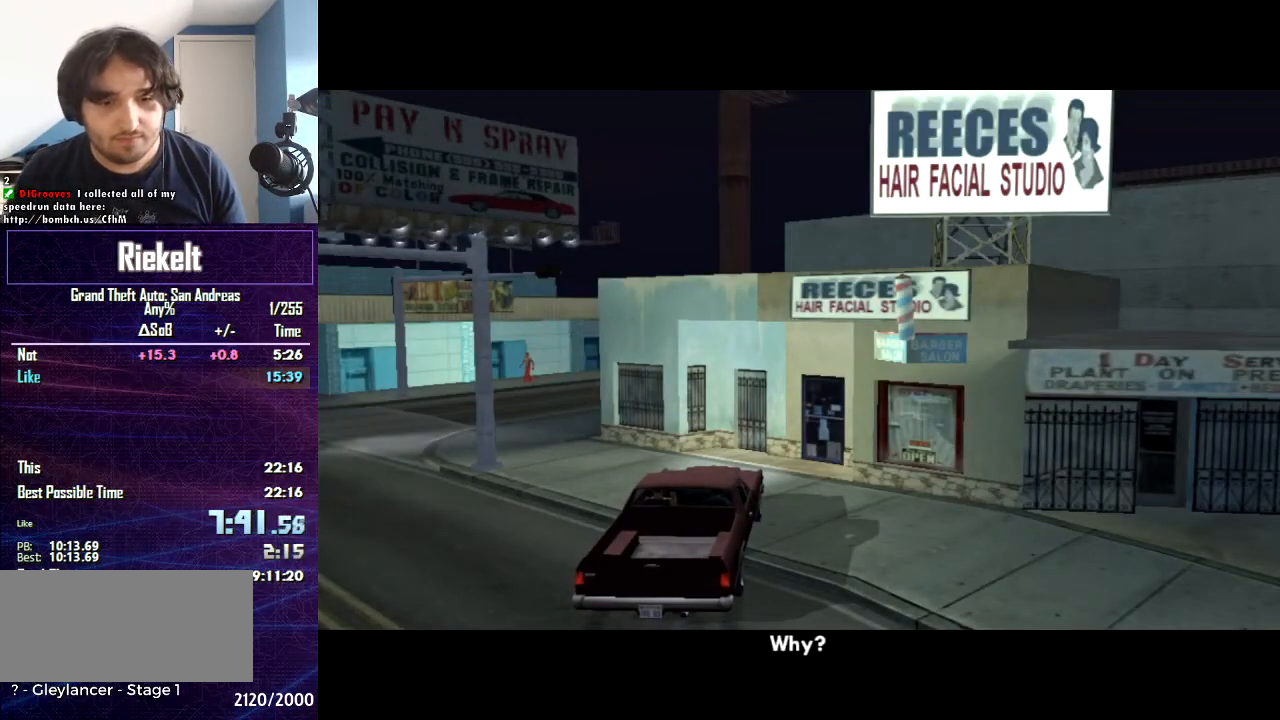
{"keys": ["space"], "mouse": [], "events": [[133, "f", "down"], [133, "space", "up"], [233, "space", "down"], [267, "f", "up"], [367, "f", "down"], [433, "space", "up"], [467, "space", "down"], [500, "f", "up"]]}
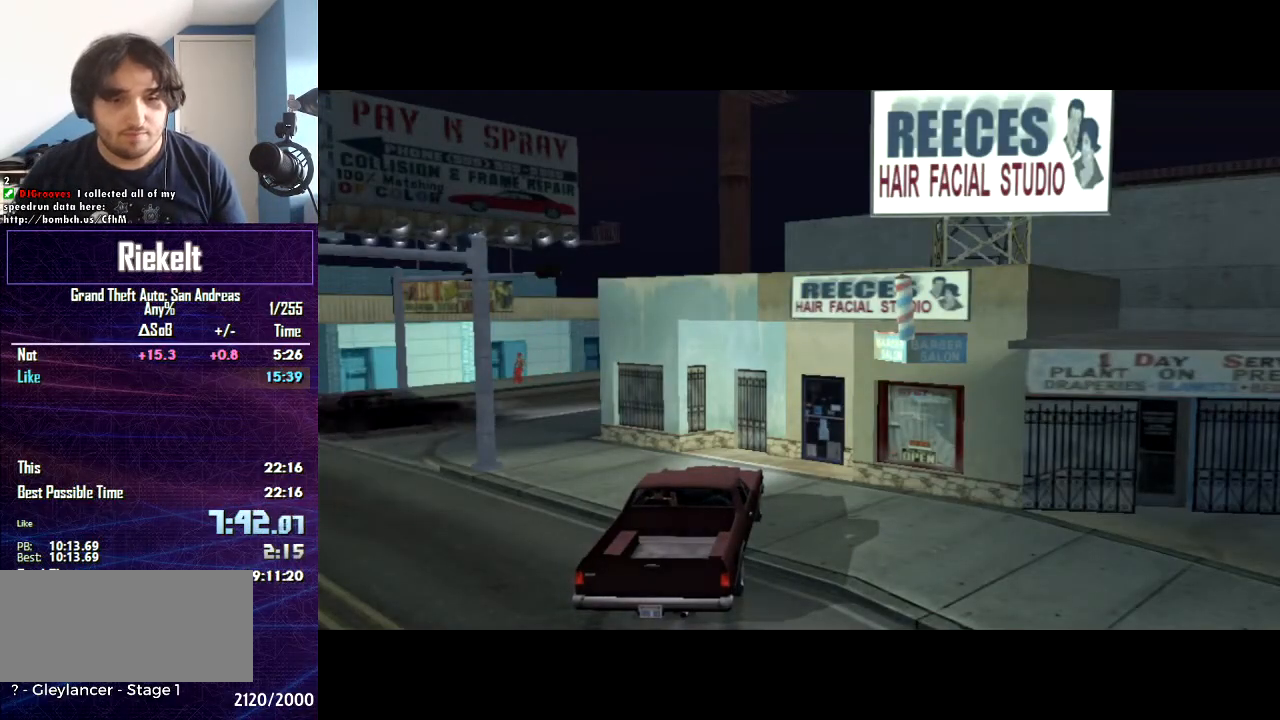
{"keys": ["f", "space"], "mouse": [], "events": [[100, "f", "down"], [300, "space", "up"], [334, "space", "down"], [434, "f", "up"], [501, "f", "down"]]}
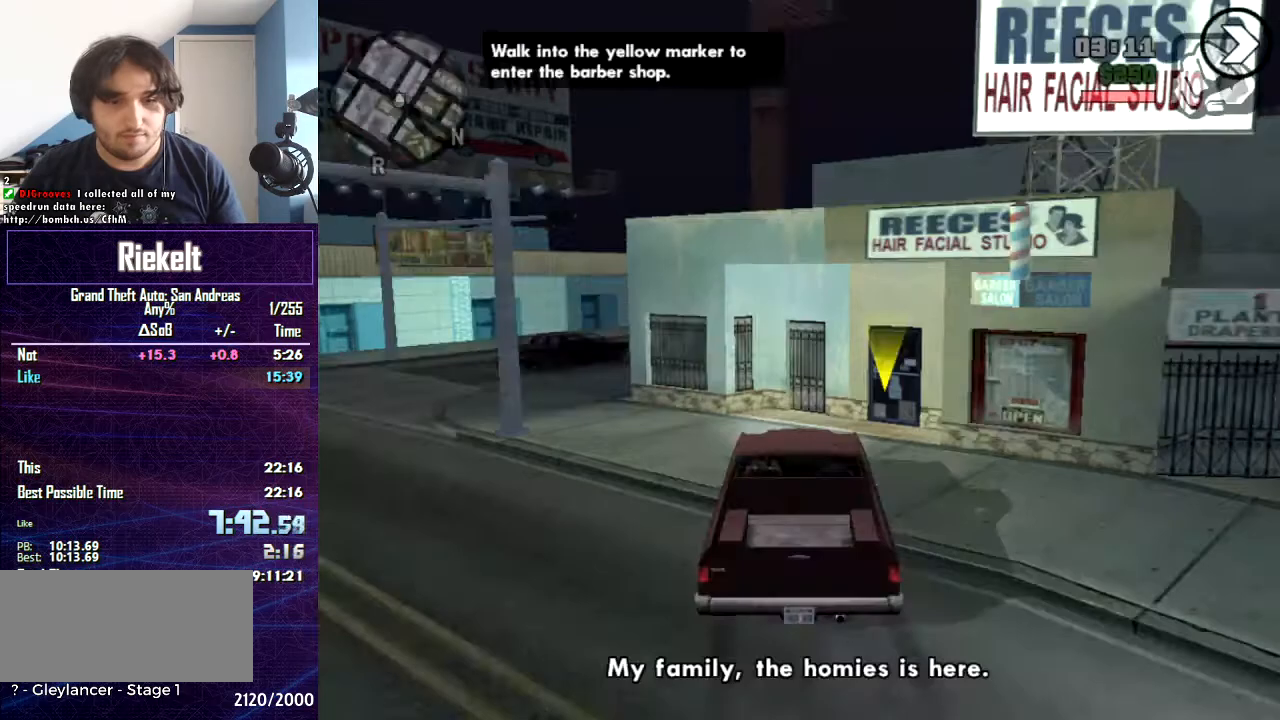
{"keys": [], "mouse": [], "events": [[133, "f", "up"], [133, "space", "up"], [167, "space", "down"], [200, "f", "down"], [300, "space", "up"], [500, "f", "up"]]}
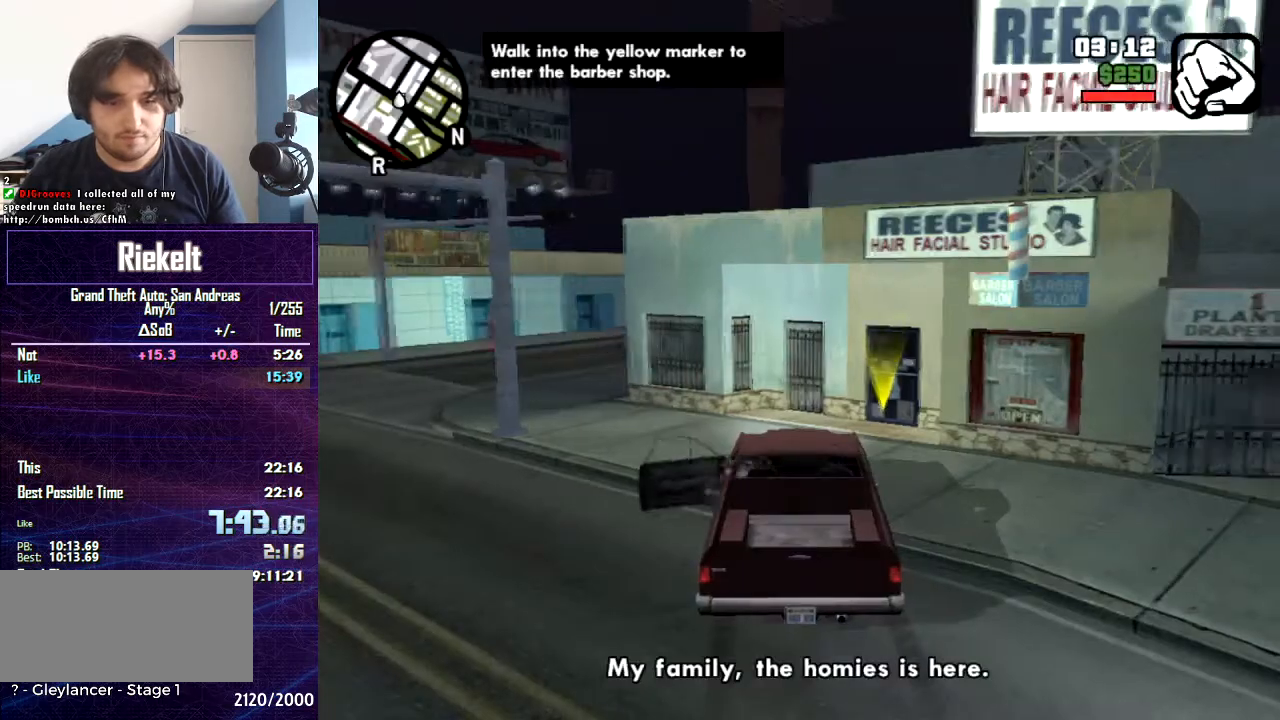
{"keys": ["space", "w"], "mouse": [], "events": [[67, "space", "down"], [67, "w", "down"], [234, "space", "up"], [300, "space", "down"], [401, "space", "up"], [501, "space", "down"]]}
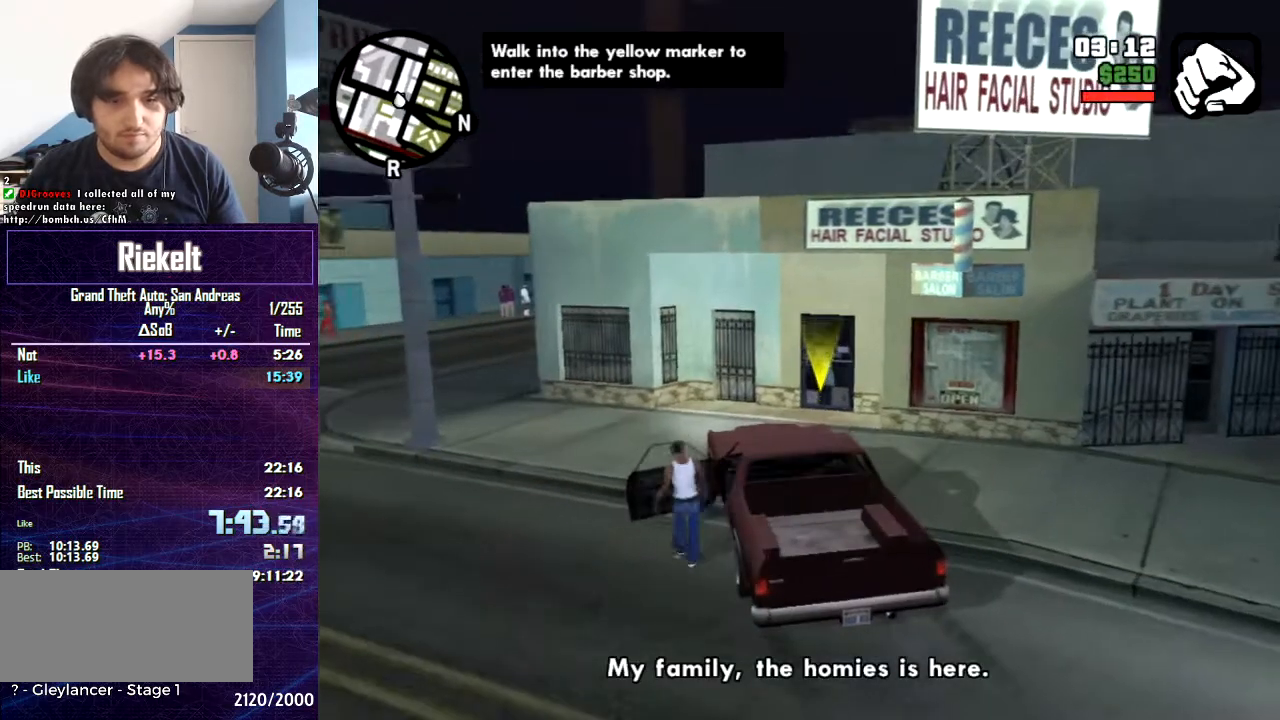
{"keys": ["w"], "mouse": [], "events": [[100, "space", "up"]]}
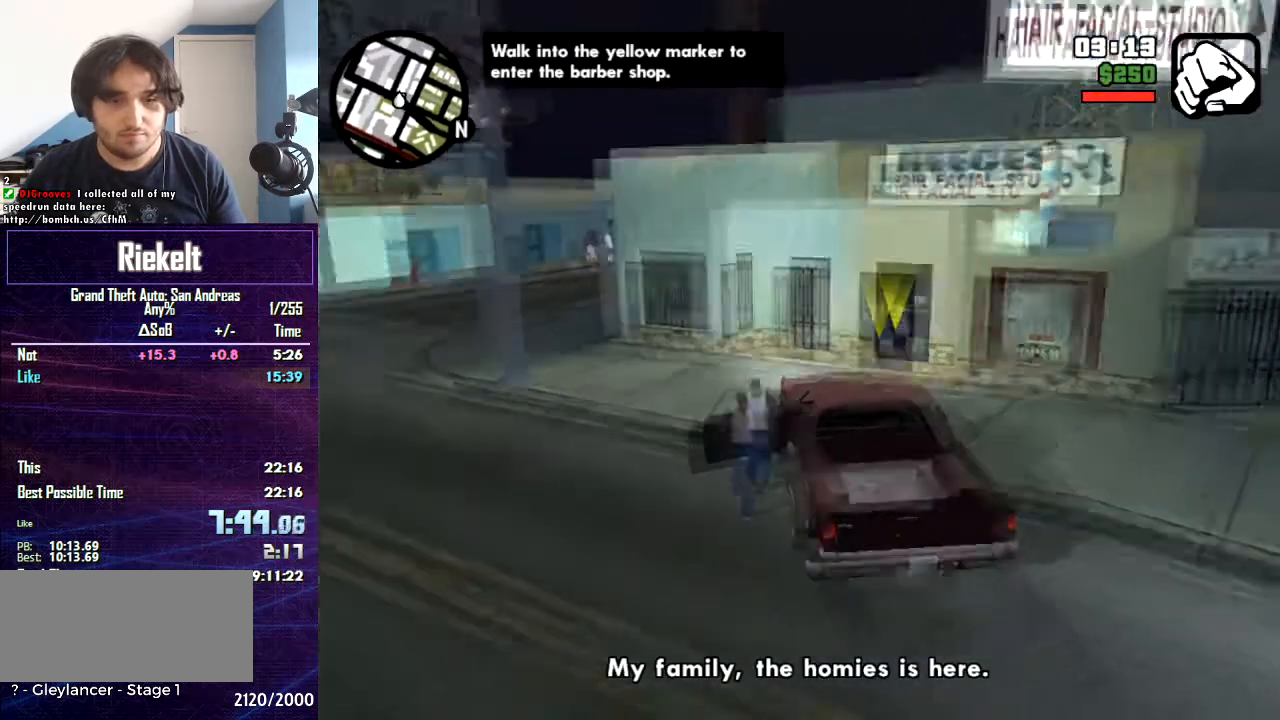
{"keys": ["d", "w"], "mouse": [], "events": [[501, "d", "down"]]}
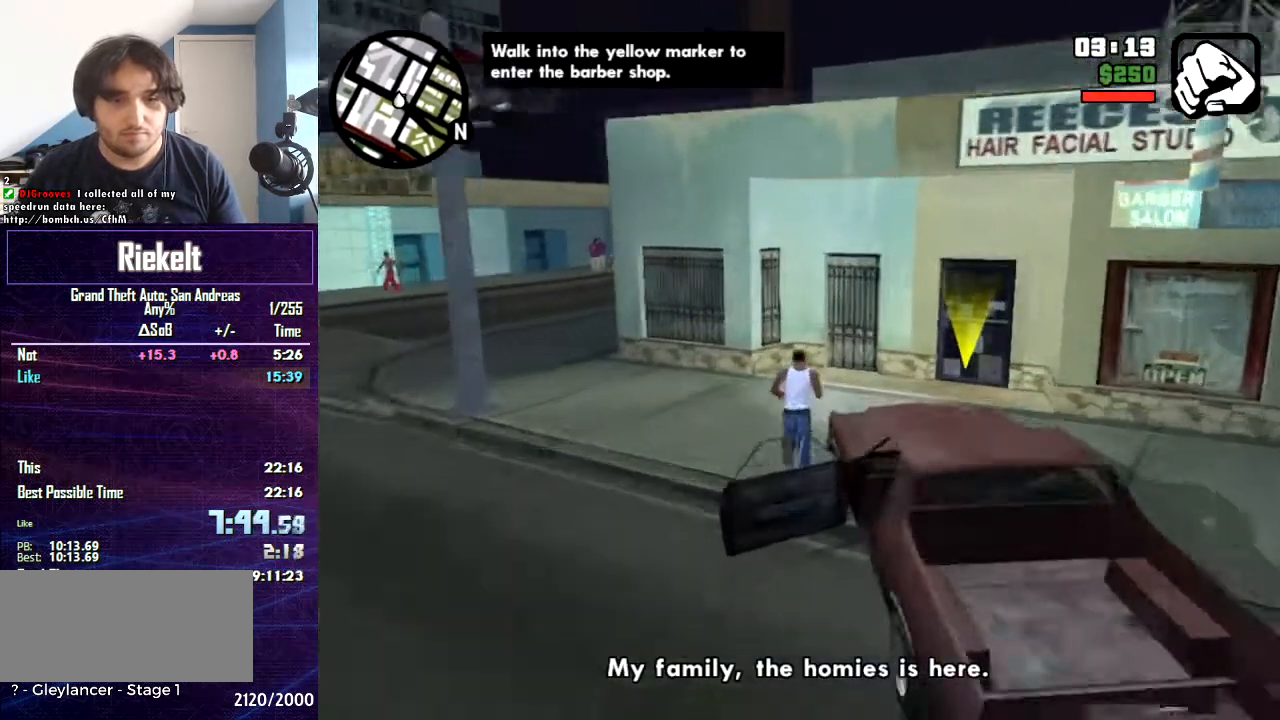
{"keys": ["d", "tab", "w"], "mouse": [], "events": [[333, "tab", "down"]]}
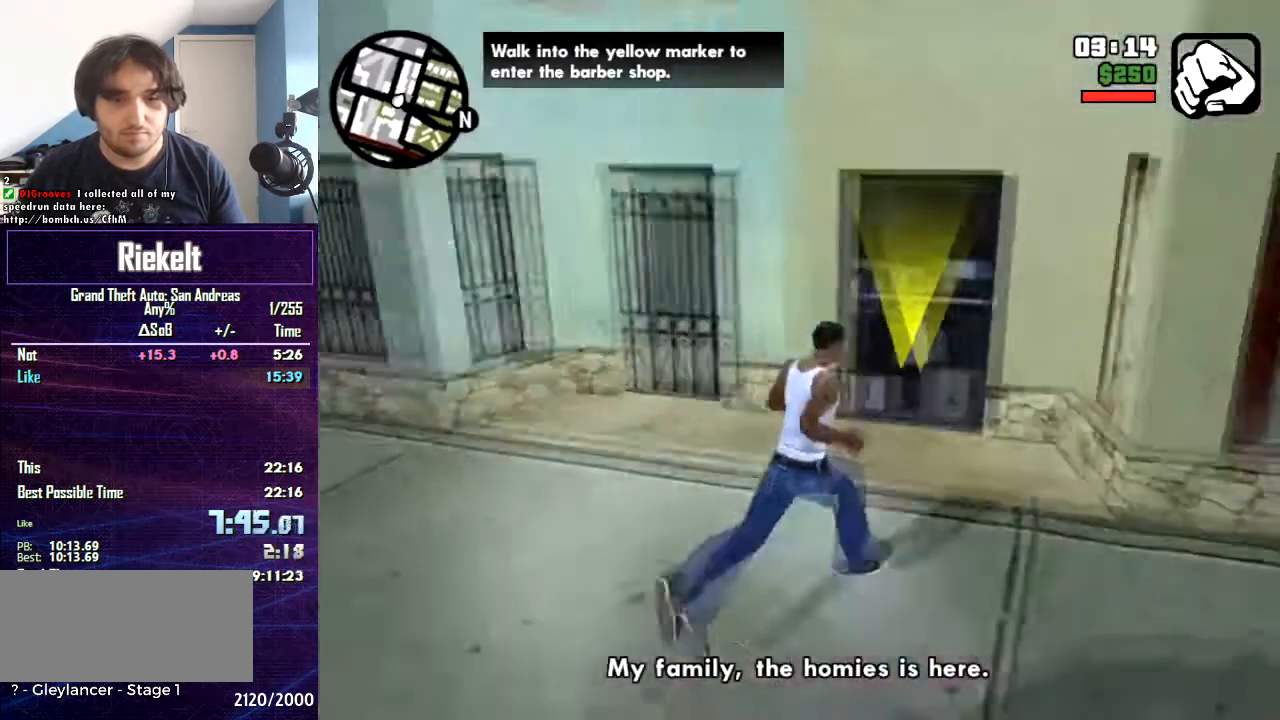
{"keys": ["tab", "w"], "mouse": [], "events": [[100, "d", "up"]]}
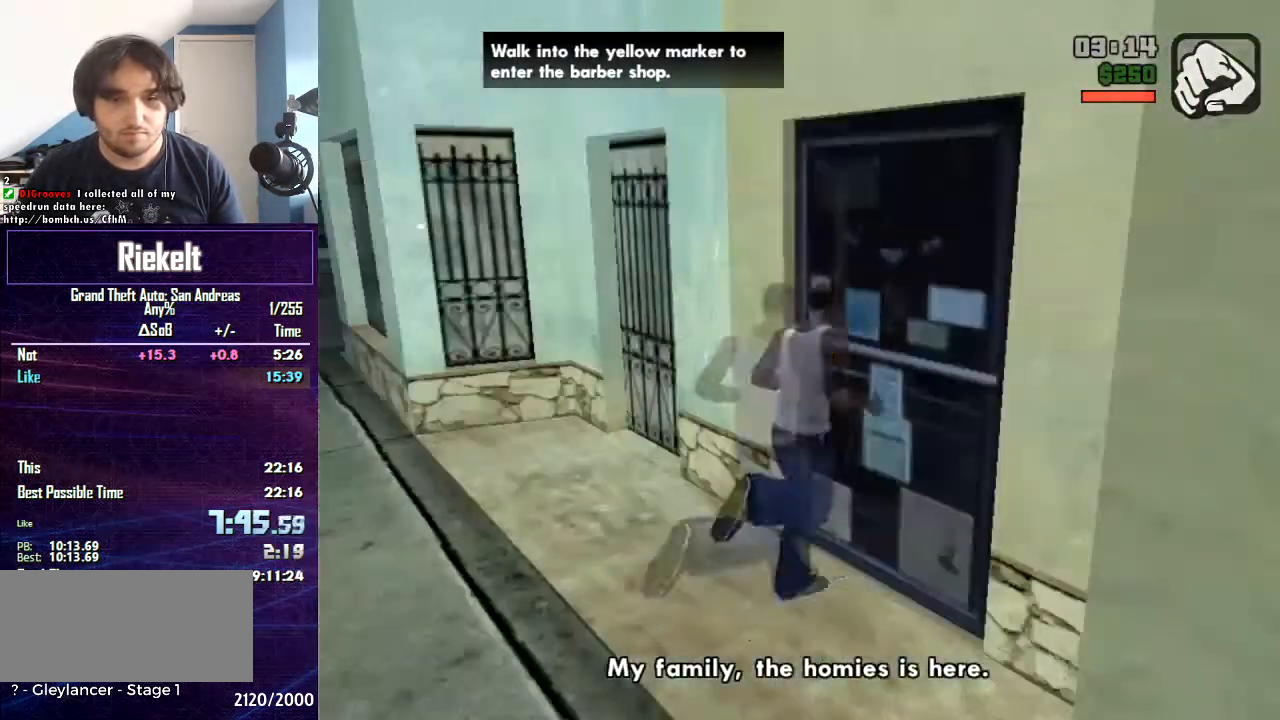
{"keys": ["tab"], "mouse": [], "events": [[166, "w", "up"]]}
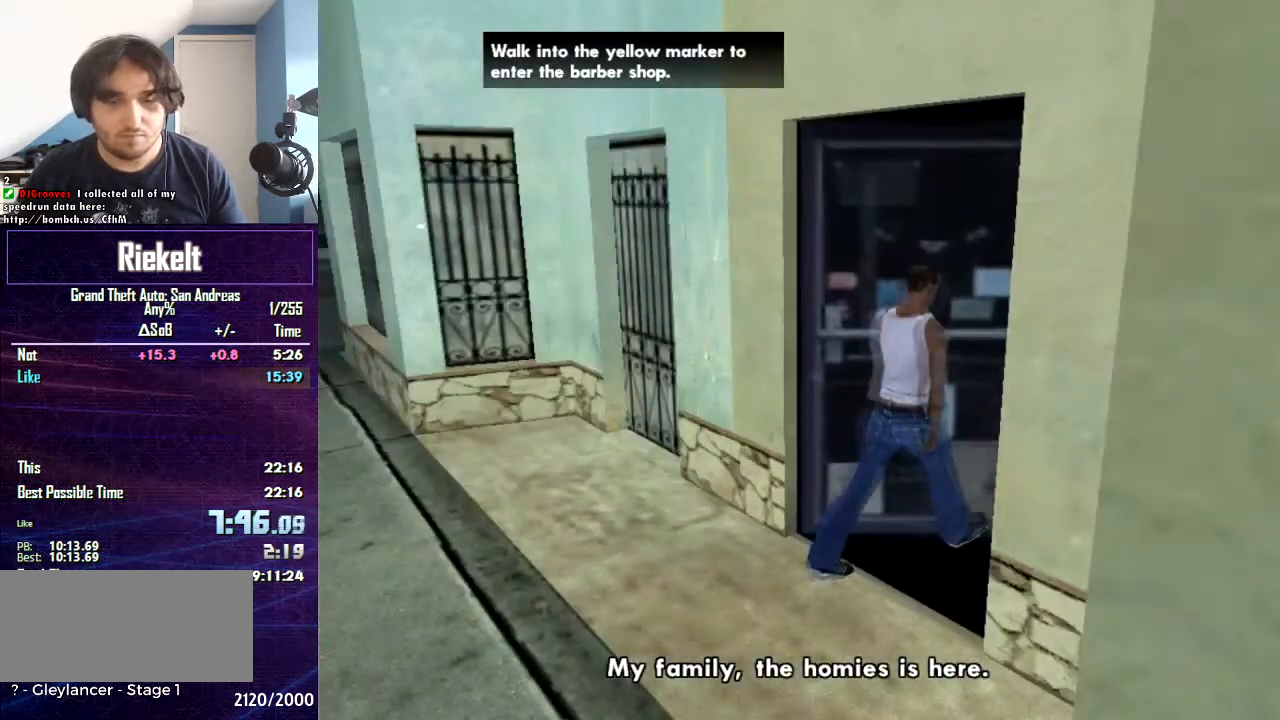
{"keys": ["tab"], "mouse": [], "events": []}
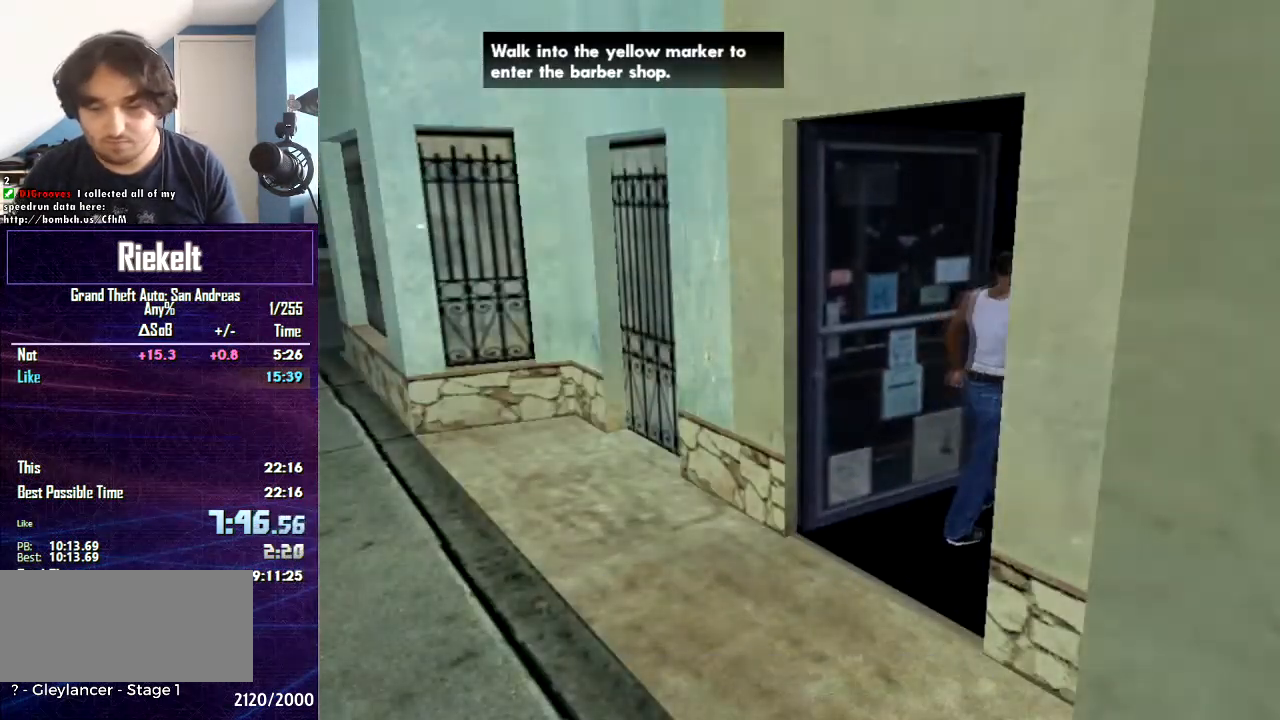
{"keys": ["tab"], "mouse": [], "events": []}
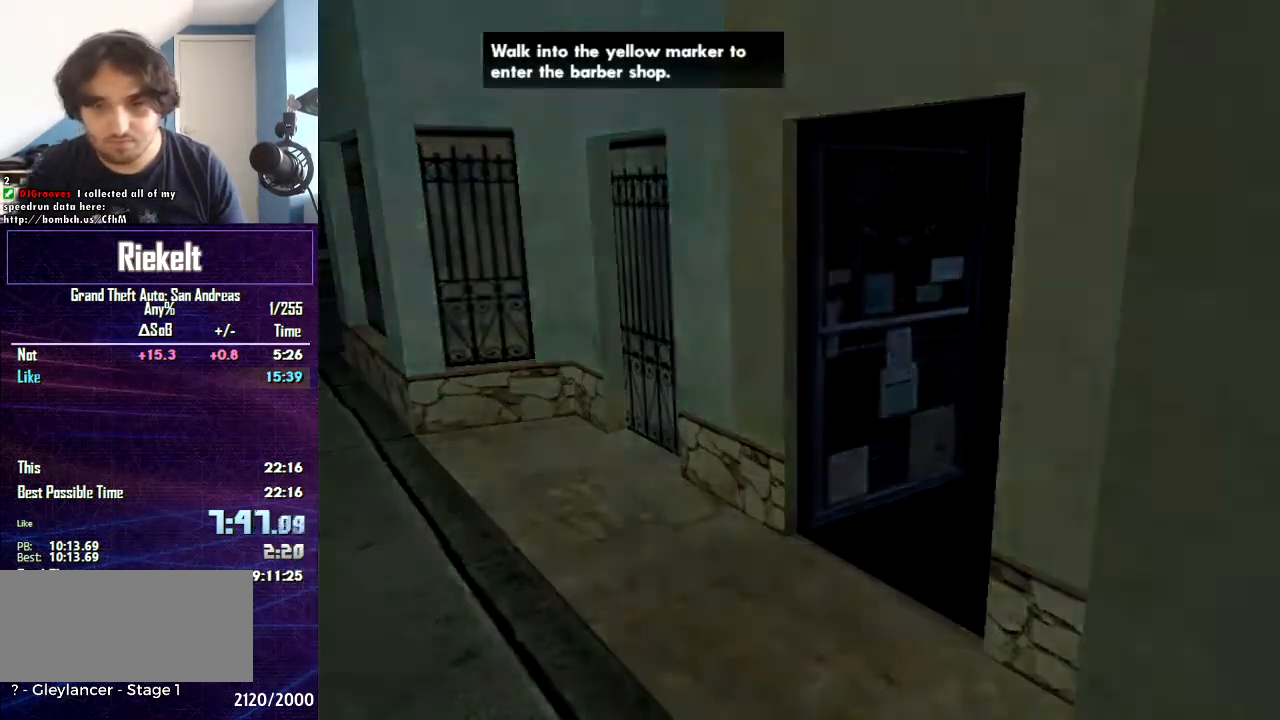
{"keys": ["tab"], "mouse": [], "events": []}
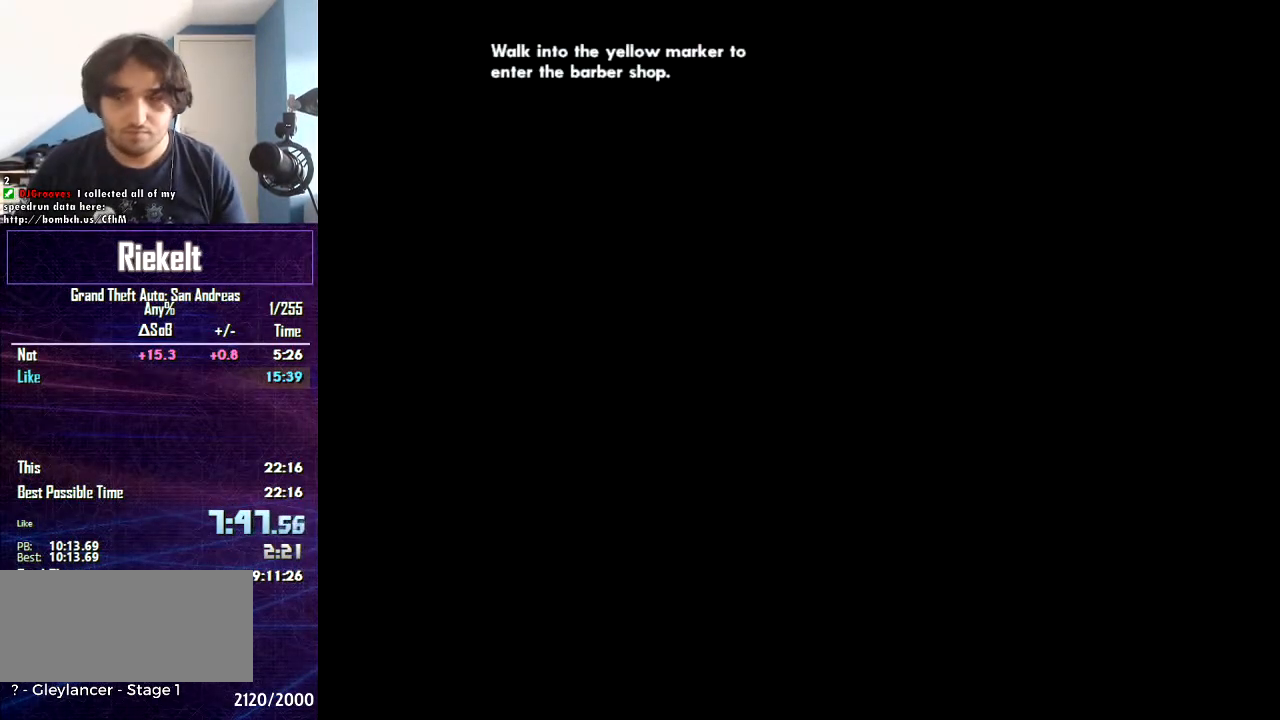
{"keys": ["tab", "w"], "mouse": [], "events": [[100, "w", "down"]]}
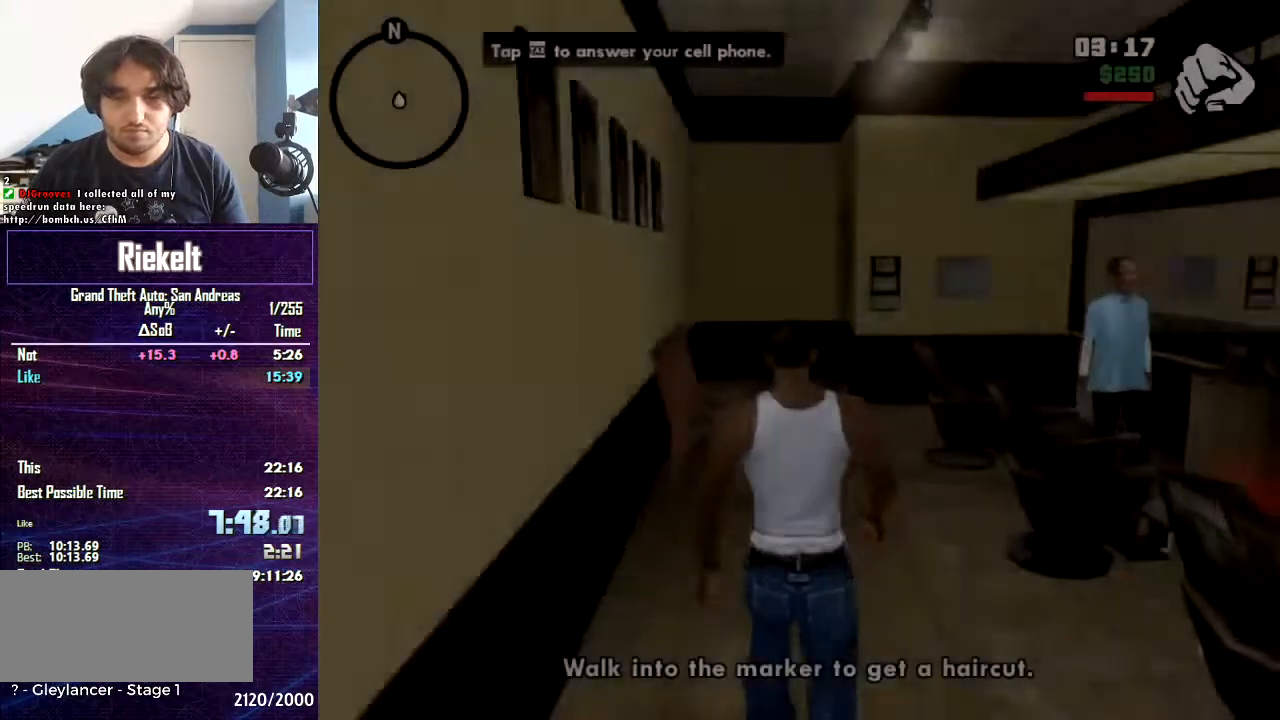
{"keys": ["tab"], "mouse": [], "events": [[67, "d", "down"], [334, "d", "up"], [401, "d", "down"], [501, "d", "up"], [501, "w", "up"]]}
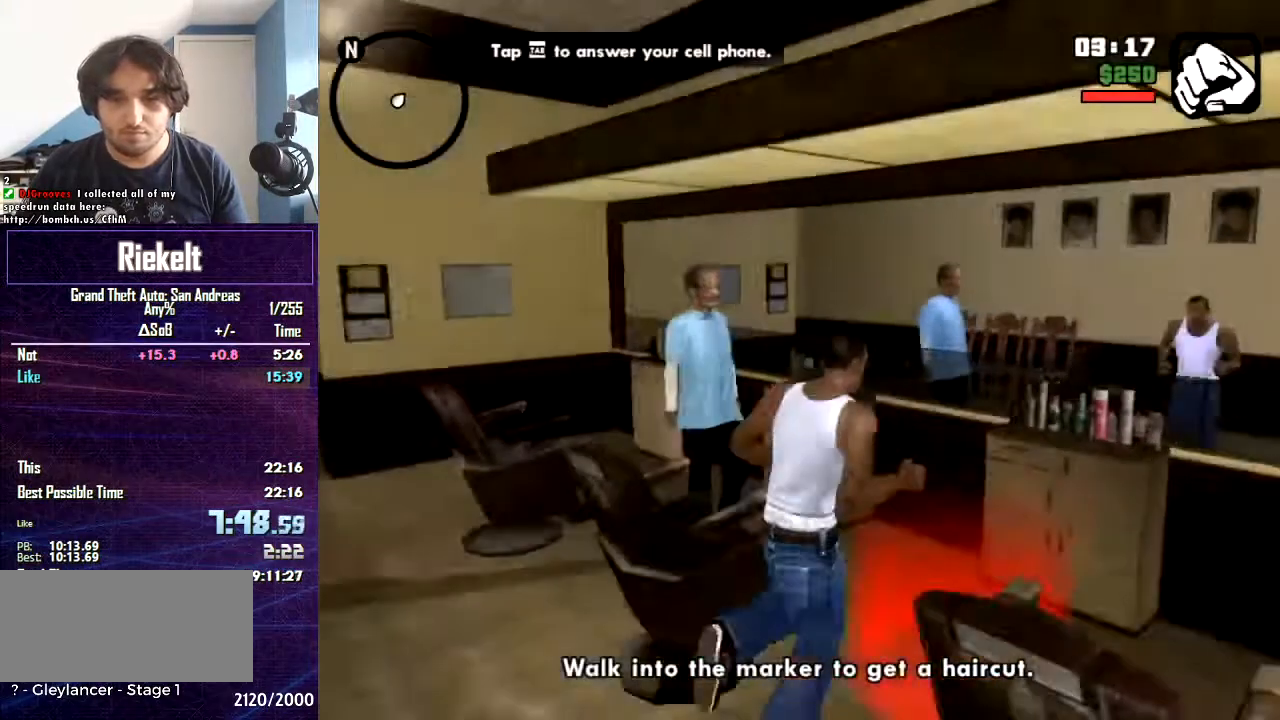
{"keys": ["tab"], "mouse": [], "events": []}
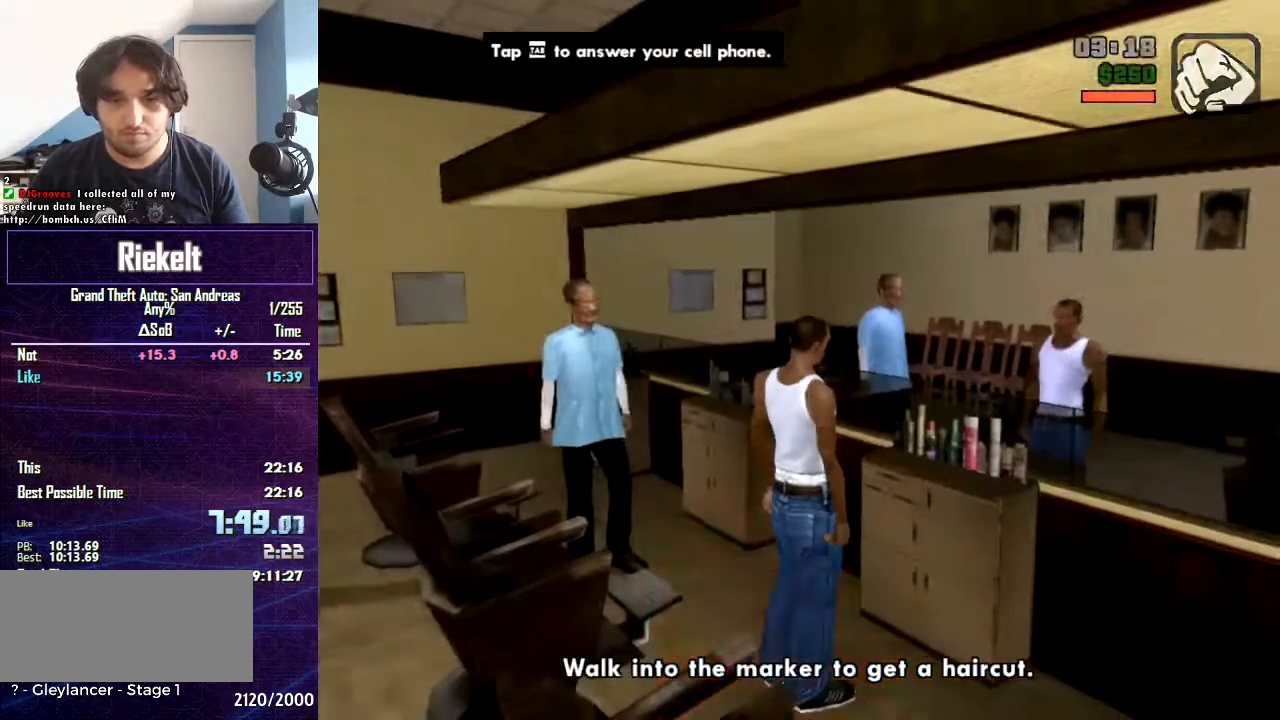
{"keys": ["tab"], "mouse": [], "events": []}
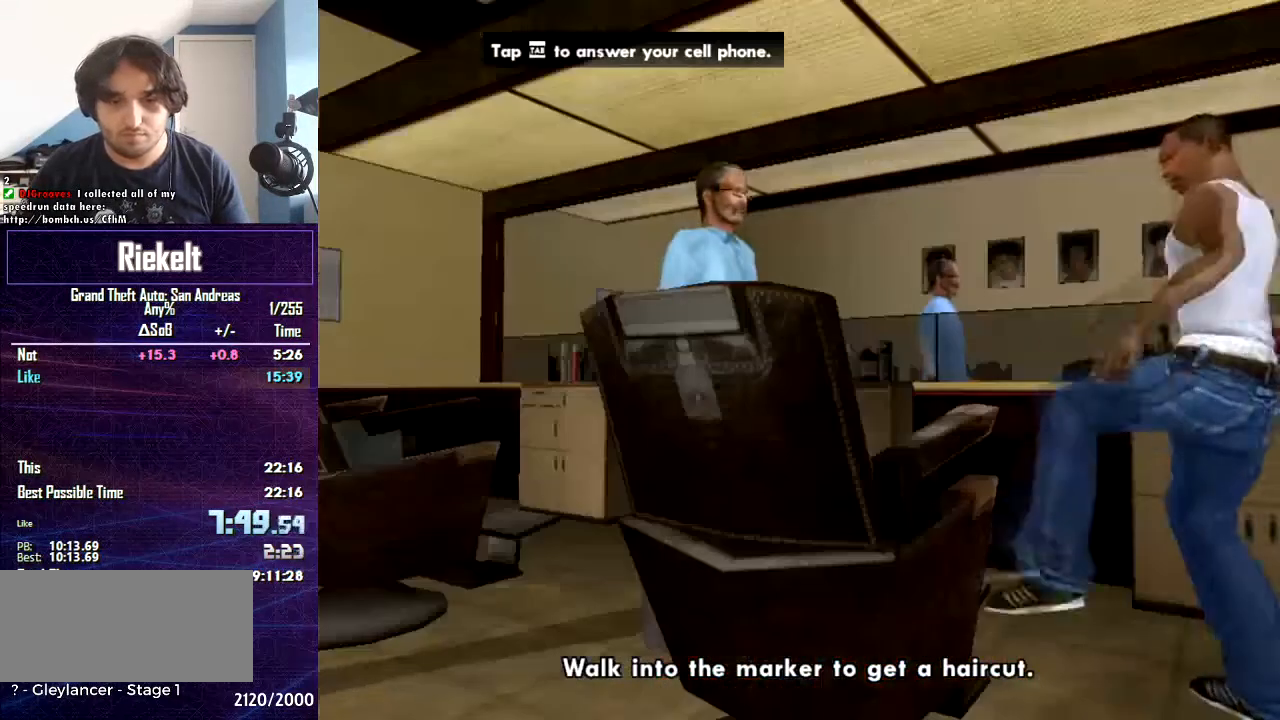
{"keys": ["tab"], "mouse": [], "events": []}